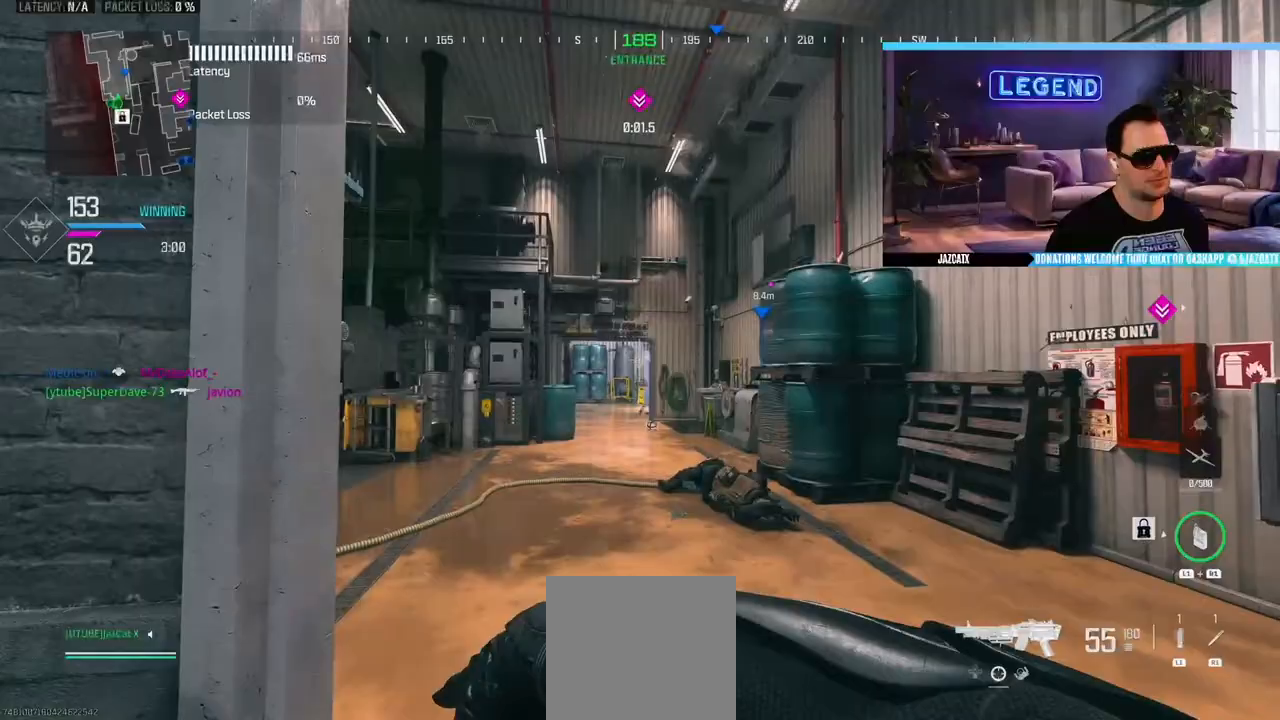
Gameplay with a controller (PlayStation layout); each line is a JSON object with the inputs held at the frame after it (dt_ms = milliseconds from this image to that frame). "events" lists button and stick changes between this image and that frame as [ms after this image, input, new state], when the widget could be followed in between. Not read: CROSS.
{"dt_ms": 500, "buttons": ["R1"], "left_stick": "up-right", "right_stick": "center", "events": [[283, "left_stick", "center"], [483, "R1", "down"], [483, "left_stick", "up-right"]]}
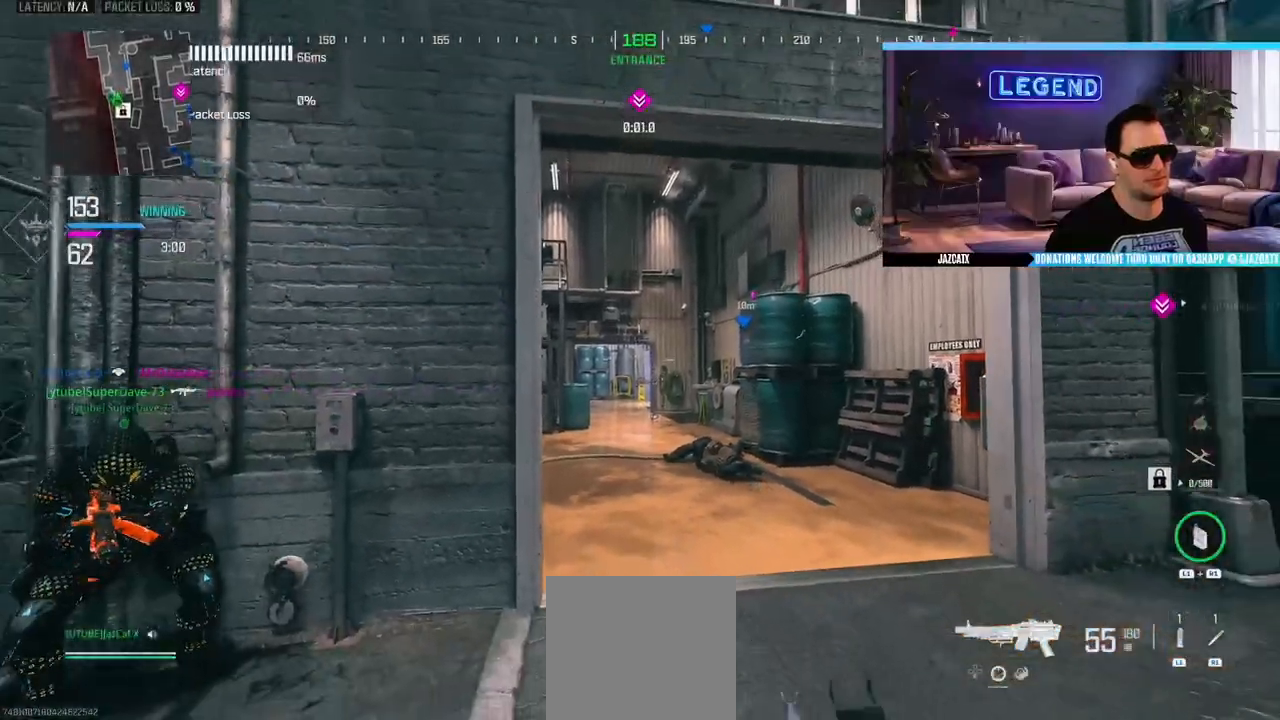
{"dt_ms": 500, "buttons": [], "left_stick": "left", "right_stick": "center", "events": [[167, "left_stick", "up"], [250, "R1", "up"], [333, "R1", "down"], [367, "left_stick", "up-left"], [383, "R1", "up"], [500, "left_stick", "left"]]}
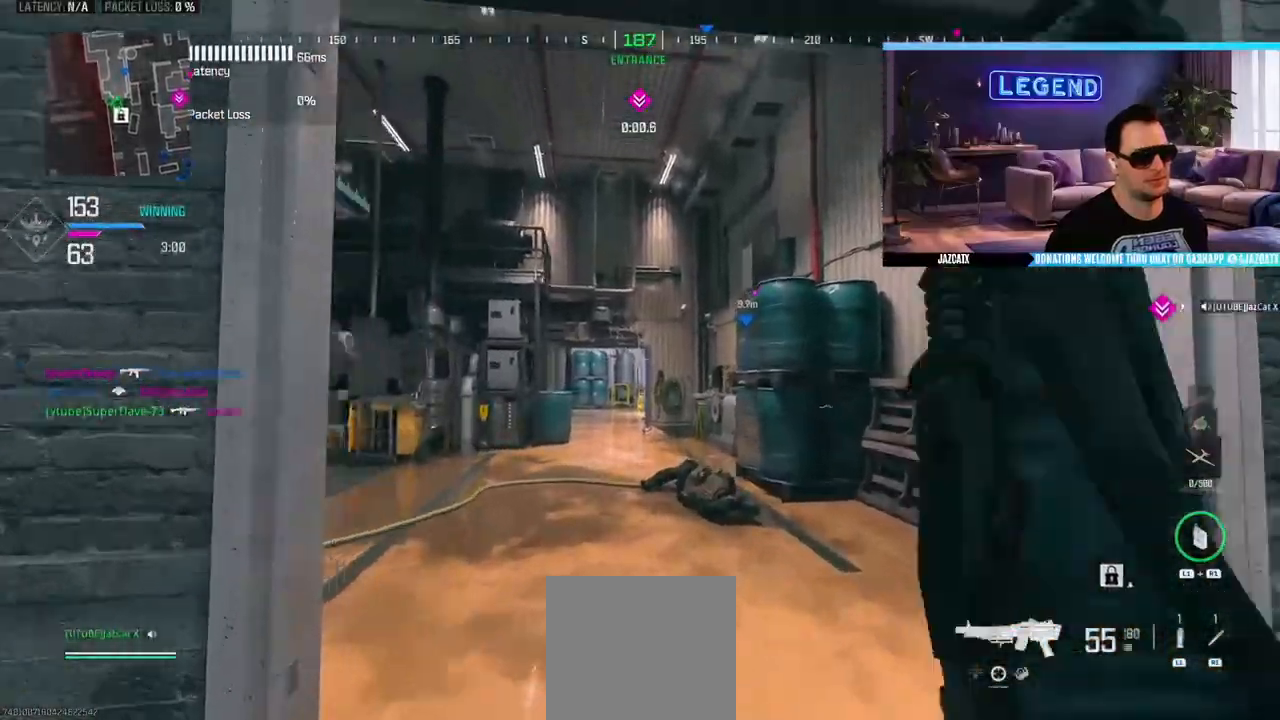
{"dt_ms": 500, "buttons": ["TRIANGLE", "L3"], "left_stick": "up", "right_stick": "center", "events": [[17, "left_stick", "down-left"], [83, "left_stick", "down-right"], [117, "L3", "down"], [200, "L3", "up"], [233, "R1", "down"], [350, "left_stick", "up"], [417, "L3", "down"], [433, "R1", "up"], [433, "TRIANGLE", "down"]]}
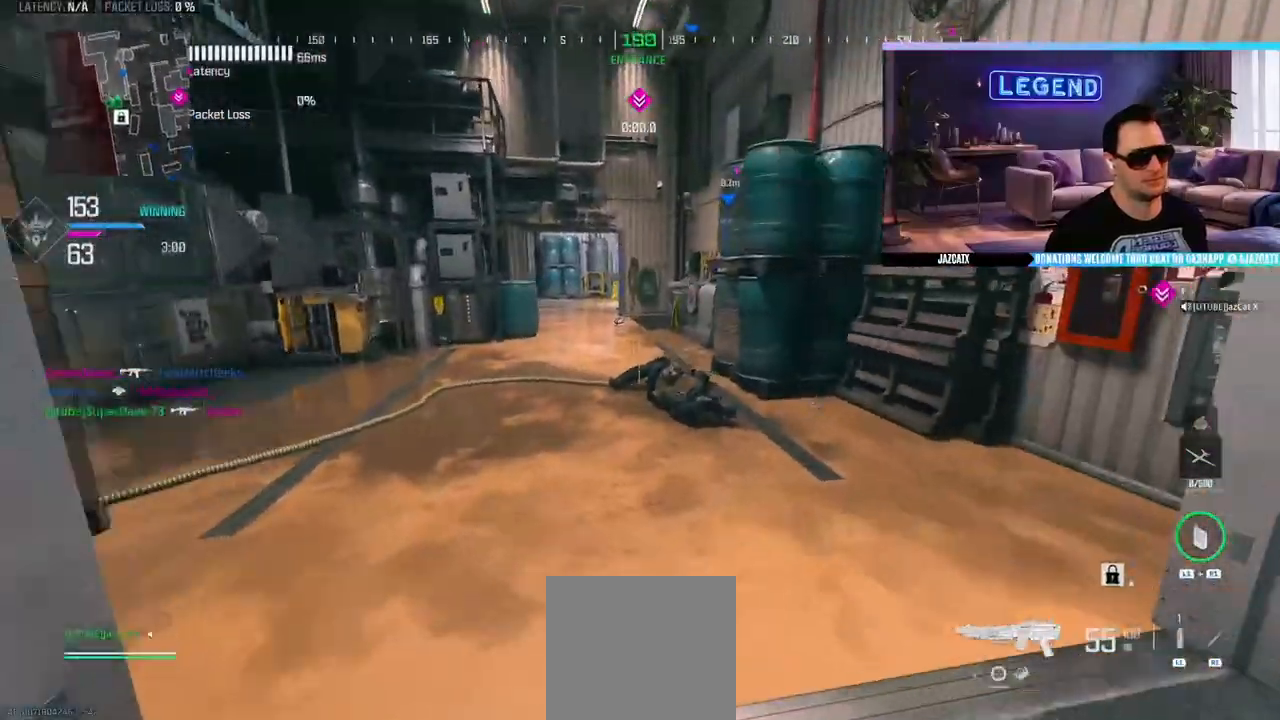
{"dt_ms": 500, "buttons": ["SQUARE"], "left_stick": "up", "right_stick": "center", "events": [[17, "TRIANGLE", "up"], [267, "L3", "up"], [267, "R1", "down"], [283, "R1", "up"], [317, "L3", "down"], [483, "L3", "up"], [483, "SQUARE", "down"]]}
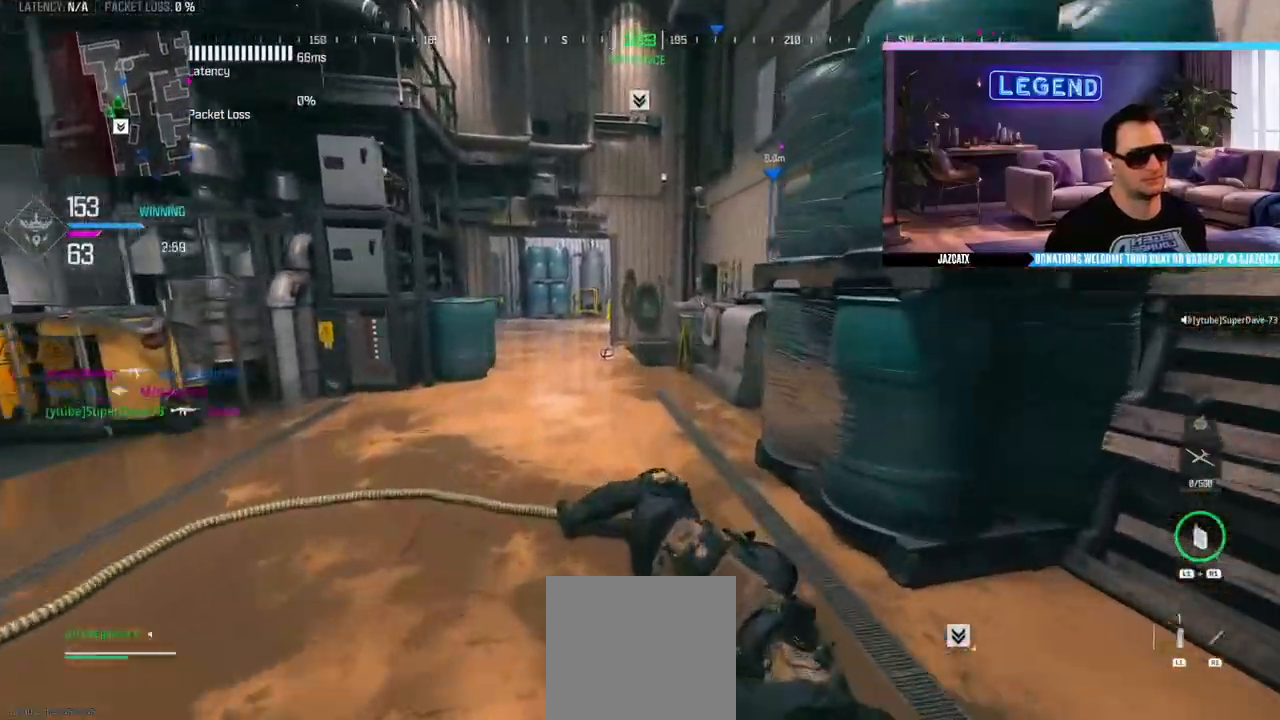
{"dt_ms": 500, "buttons": ["L3"], "left_stick": "up", "right_stick": "center", "events": [[33, "SQUARE", "up"], [67, "L3", "down"], [200, "L3", "up"], [283, "L3", "down"], [433, "L3", "up"], [483, "L3", "down"]]}
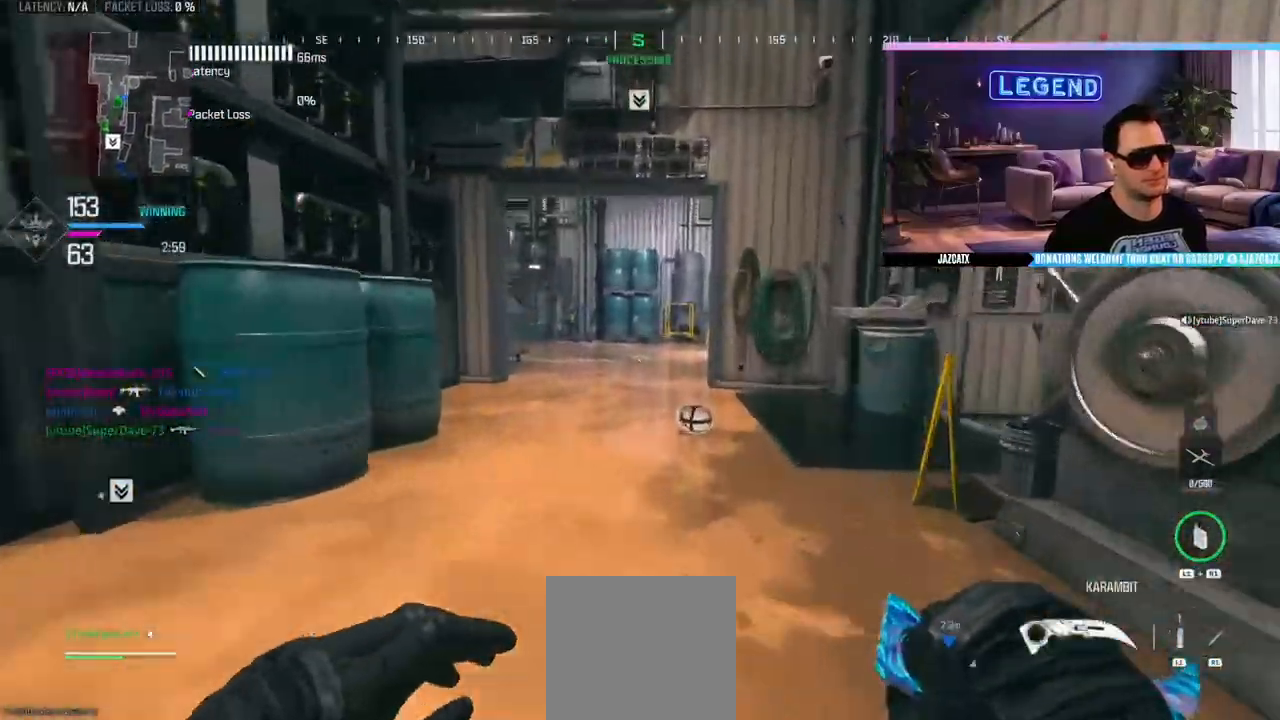
{"dt_ms": 500, "buttons": ["CIRCLE", "L3"], "left_stick": "up", "right_stick": "center", "events": [[117, "L3", "up"], [183, "L3", "down"], [317, "L3", "up"], [383, "L3", "down"], [467, "CIRCLE", "down"]]}
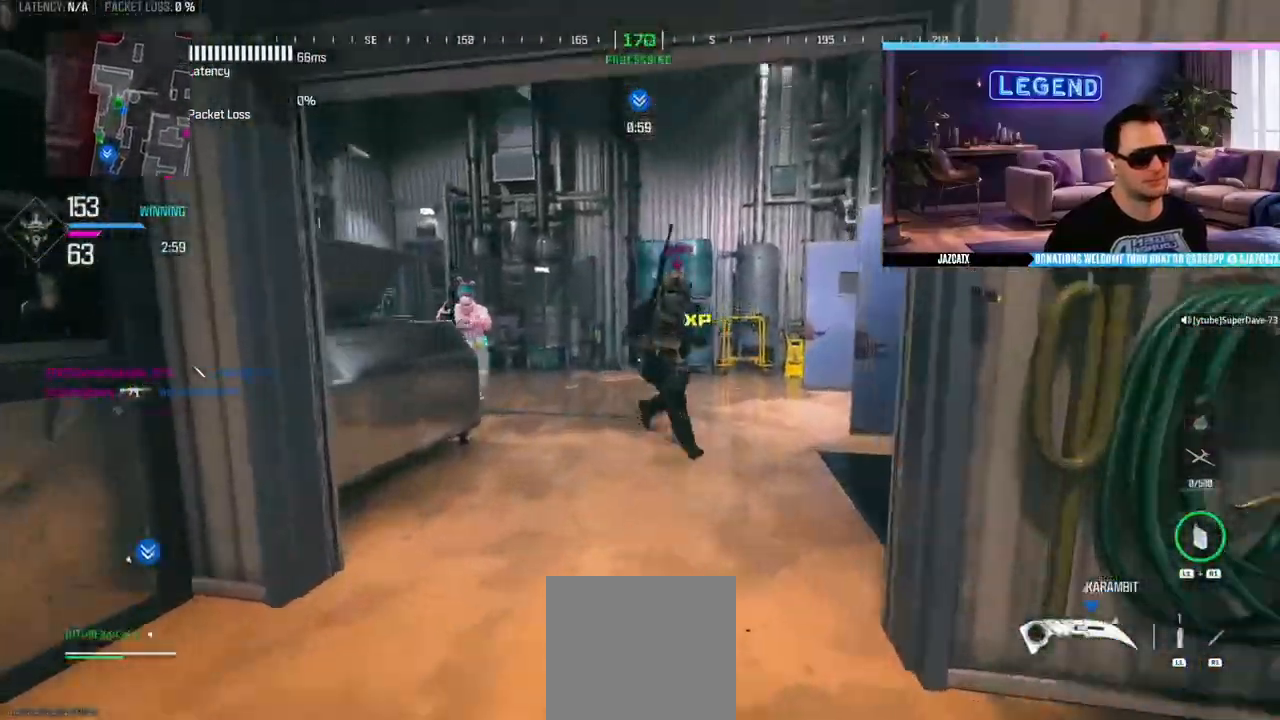
{"dt_ms": 1000, "buttons": [], "left_stick": "up", "right_stick": "center"}
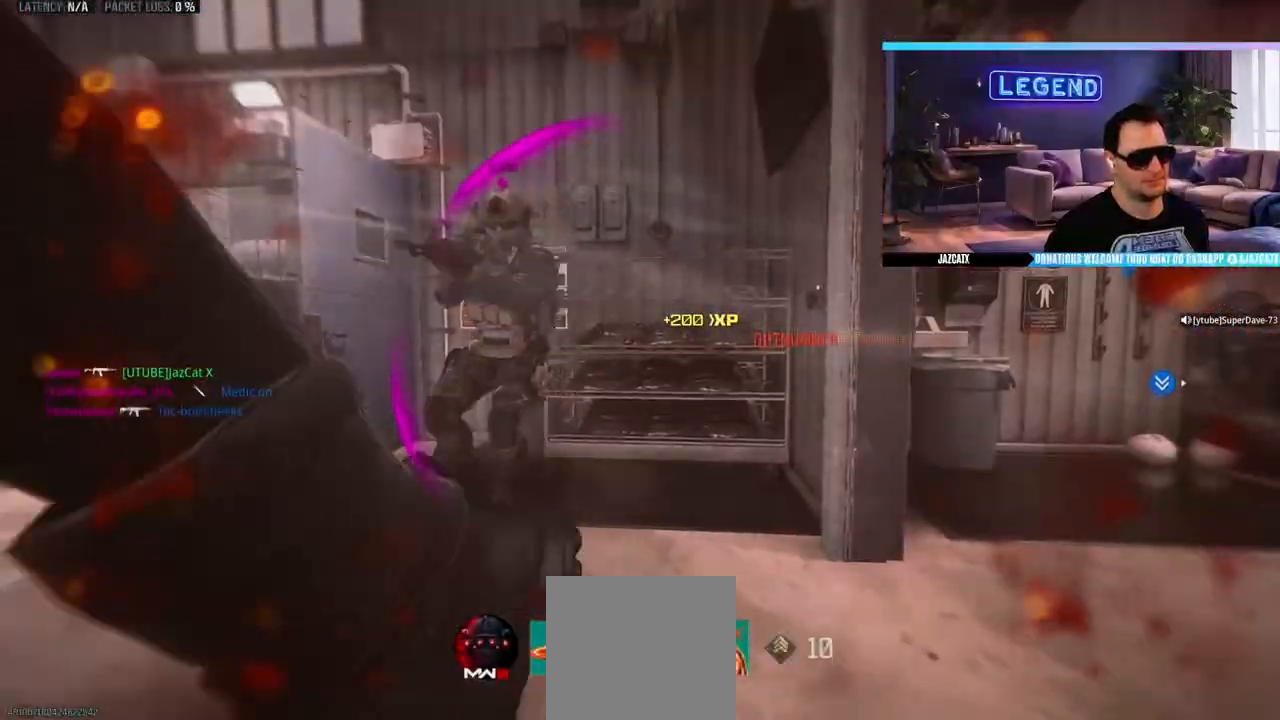
{"dt_ms": 500, "buttons": [], "left_stick": "center", "right_stick": "center", "events": [[117, "left_stick", "center"]]}
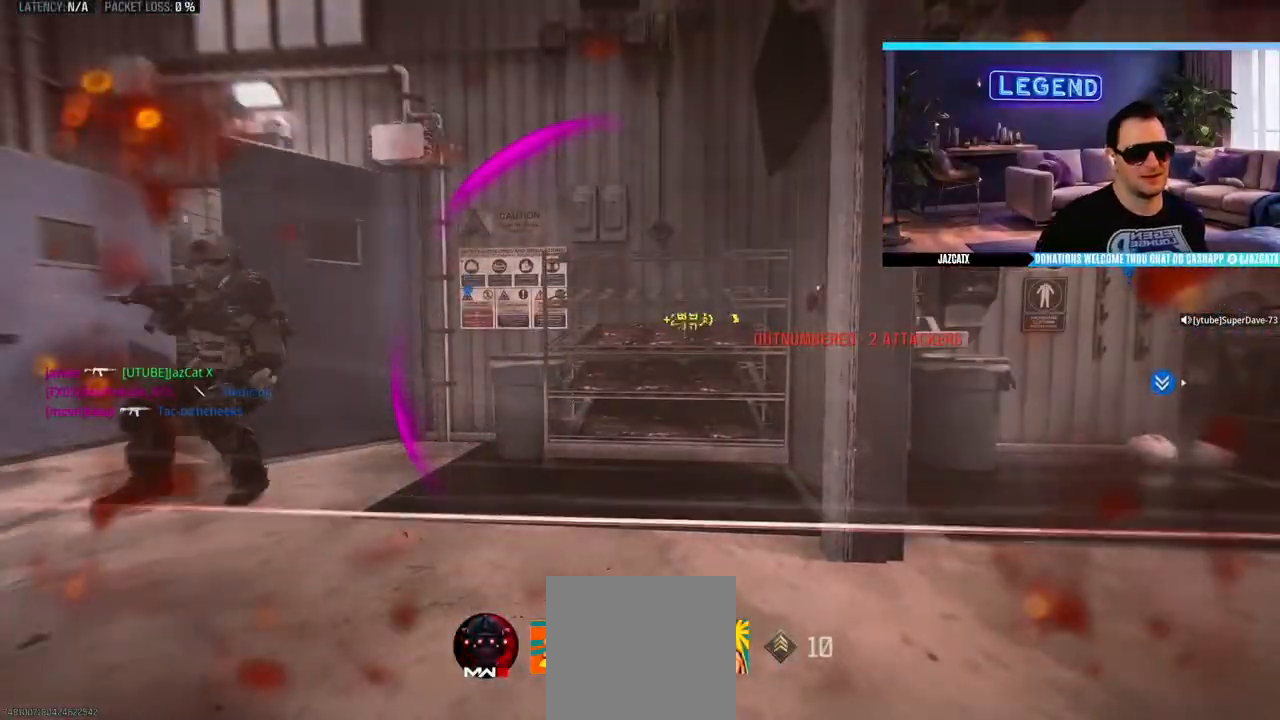
{"dt_ms": 500, "buttons": [], "left_stick": "center", "right_stick": "center", "events": []}
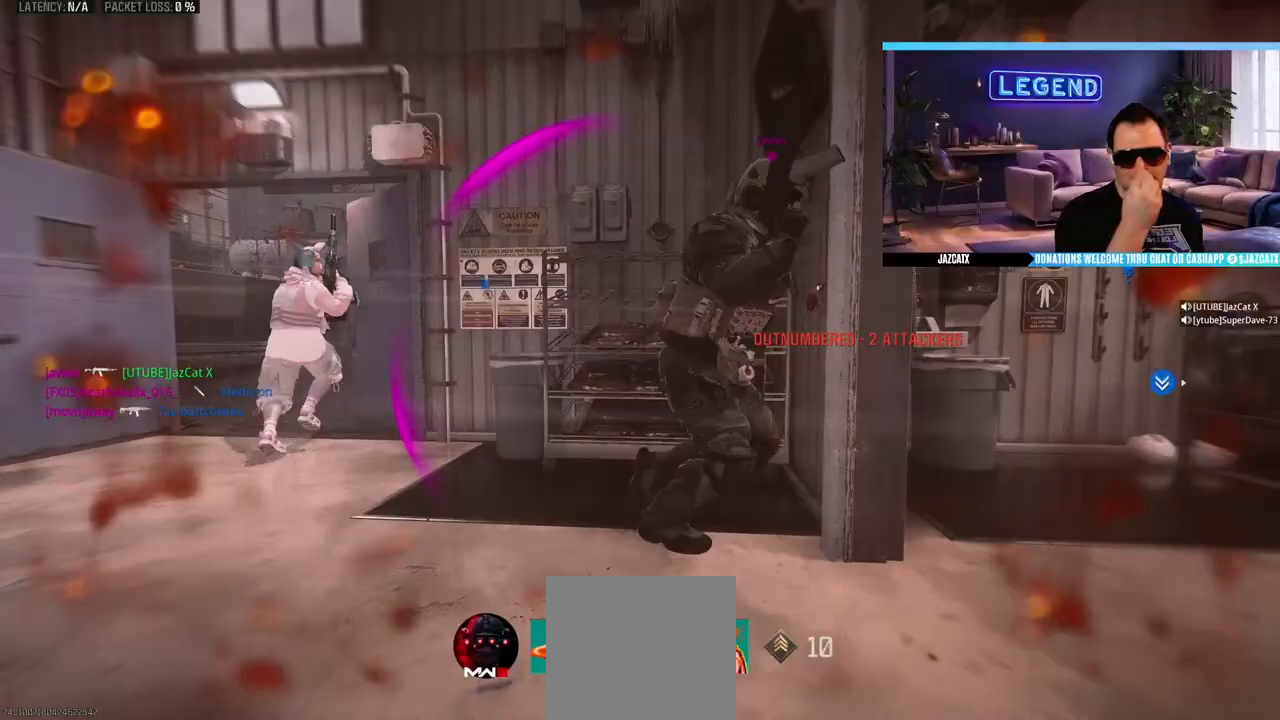
{"dt_ms": 500, "buttons": [], "left_stick": "up", "right_stick": "center", "events": [[483, "left_stick", "up"]]}
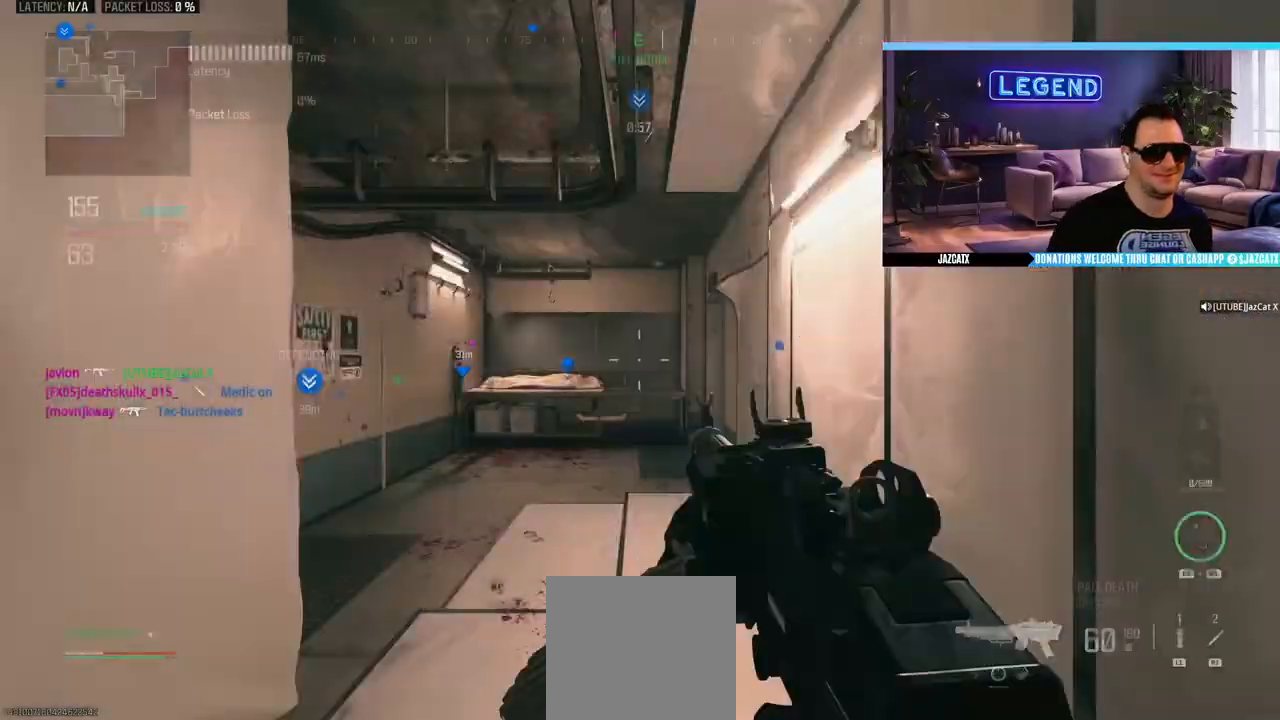
{"dt_ms": 500, "buttons": ["L3"], "left_stick": "up-left", "right_stick": "left", "events": [[17, "L3", "down"], [300, "TRIANGLE", "down"], [317, "L3", "up"], [367, "L3", "down"], [383, "TRIANGLE", "up"], [483, "left_stick", "up-left"], [483, "right_stick", "left"]]}
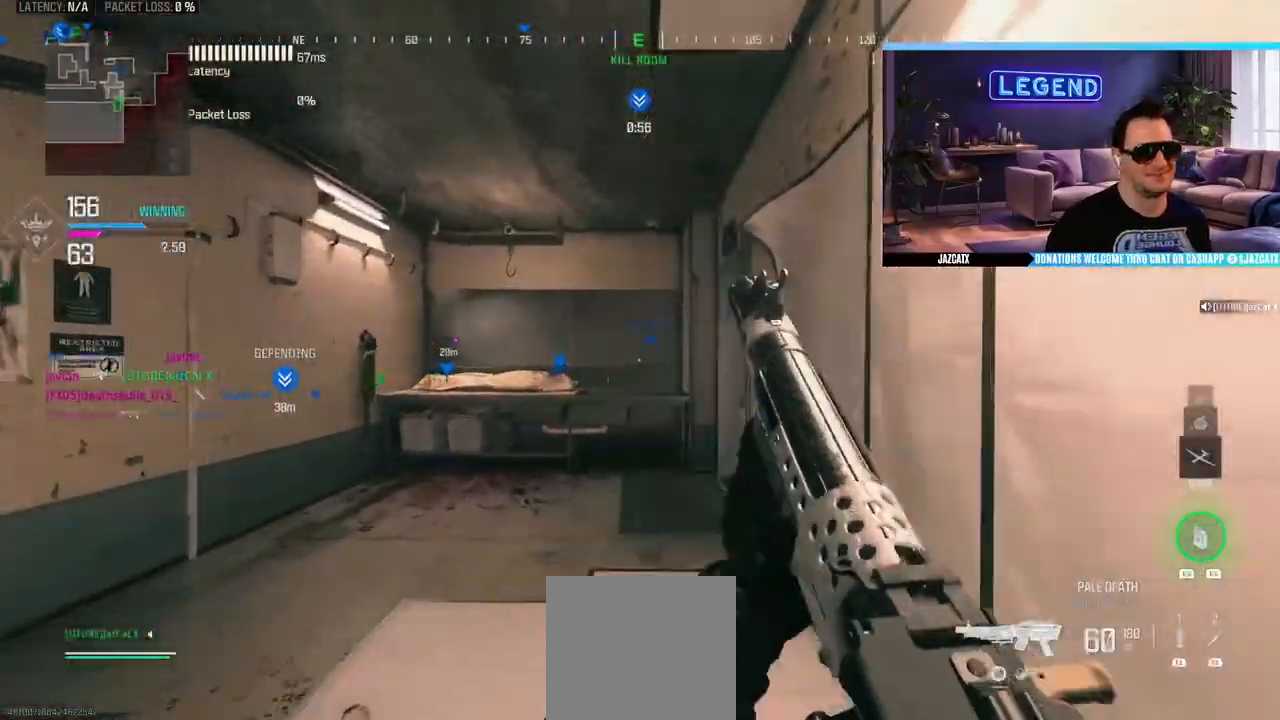
{"dt_ms": 500, "buttons": ["L3"], "left_stick": "up", "right_stick": "center", "events": [[17, "L3", "up"], [133, "left_stick", "left"], [183, "L3", "down"], [250, "right_stick", "center"], [350, "L3", "up"], [350, "left_stick", "up"], [417, "L3", "down"]]}
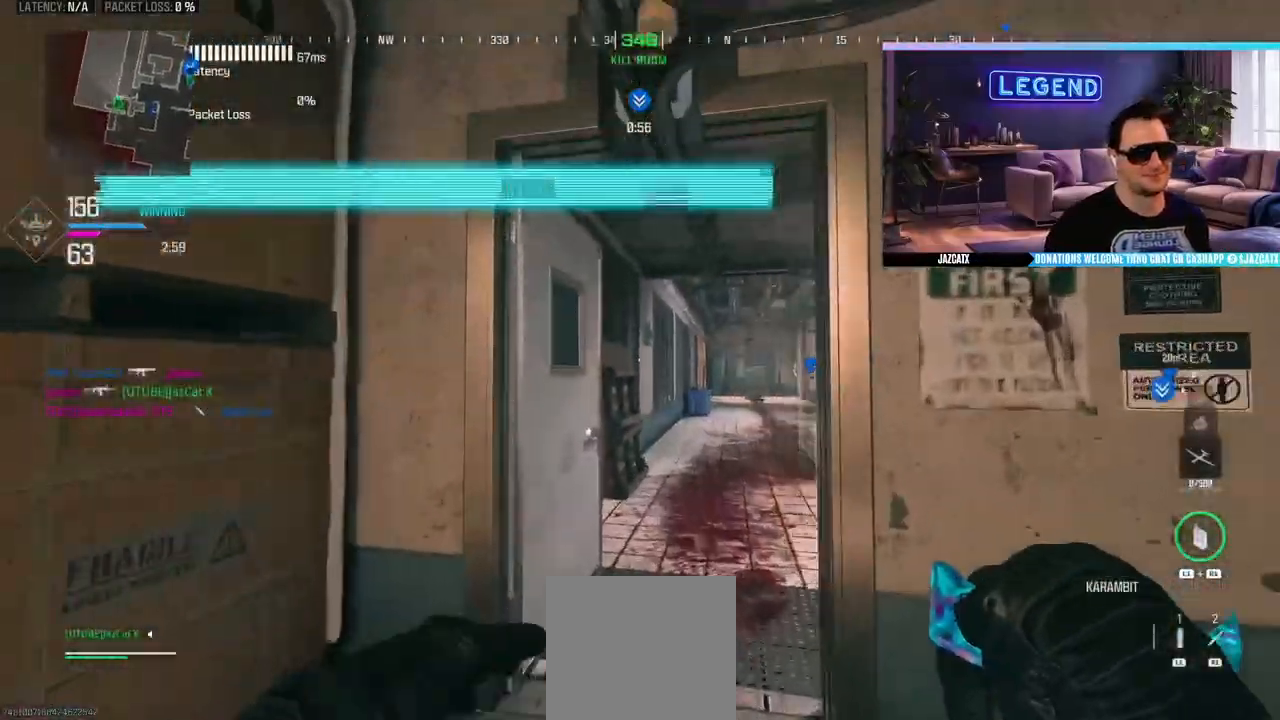
{"dt_ms": 500, "buttons": ["L3"], "left_stick": "up", "right_stick": "center", "events": [[317, "right_stick", "right"], [450, "right_stick", "center"]]}
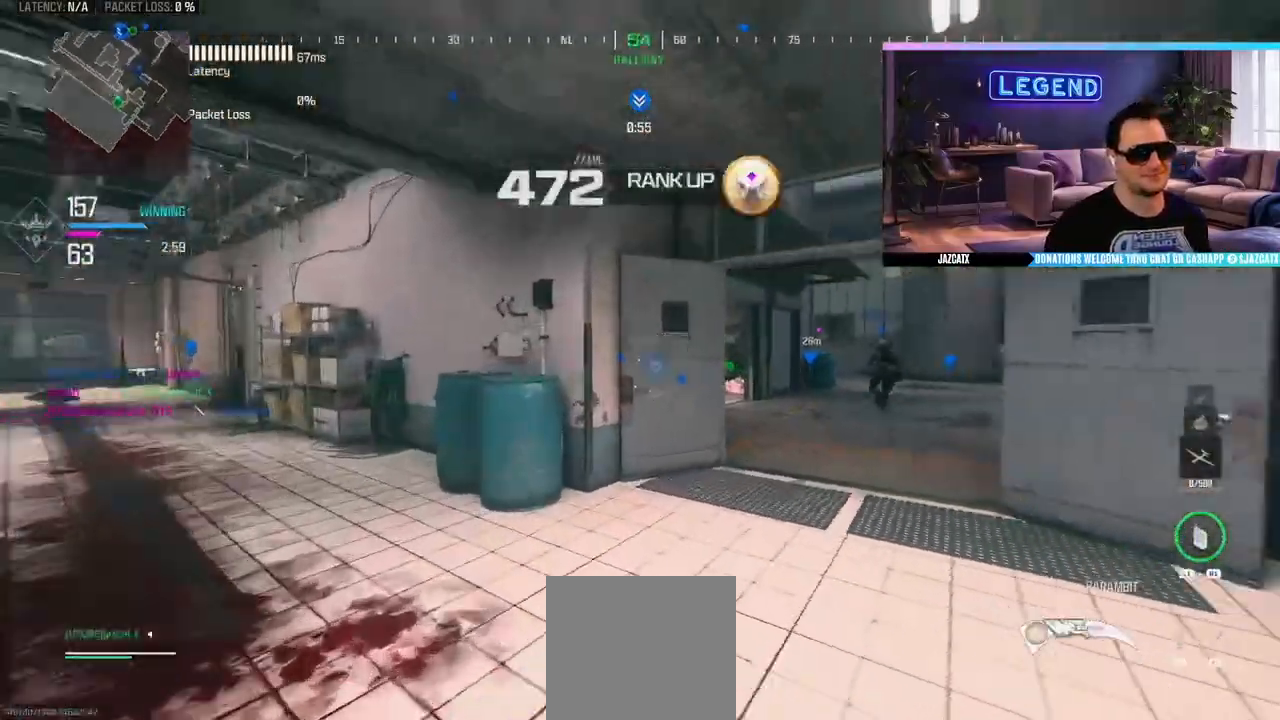
{"dt_ms": 500, "buttons": [], "left_stick": "up", "right_stick": "center", "events": [[50, "TRIANGLE", "down"], [100, "L3", "up"], [150, "TRIANGLE", "up"], [200, "left_stick", "up-right"], [283, "L3", "down"], [467, "L3", "up"], [467, "left_stick", "up"]]}
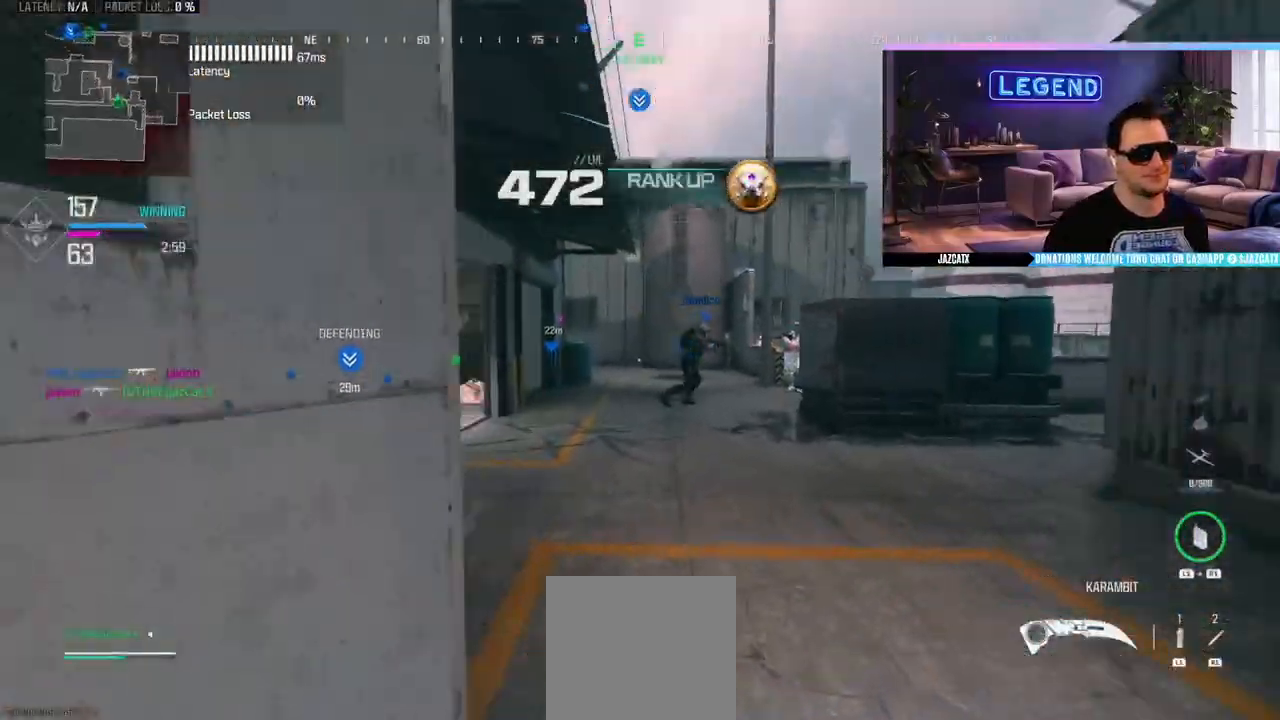
{"dt_ms": 500, "buttons": [], "left_stick": "up", "right_stick": "center", "events": [[33, "L3", "down"], [167, "L3", "up"], [233, "L3", "down"], [383, "L3", "up"]]}
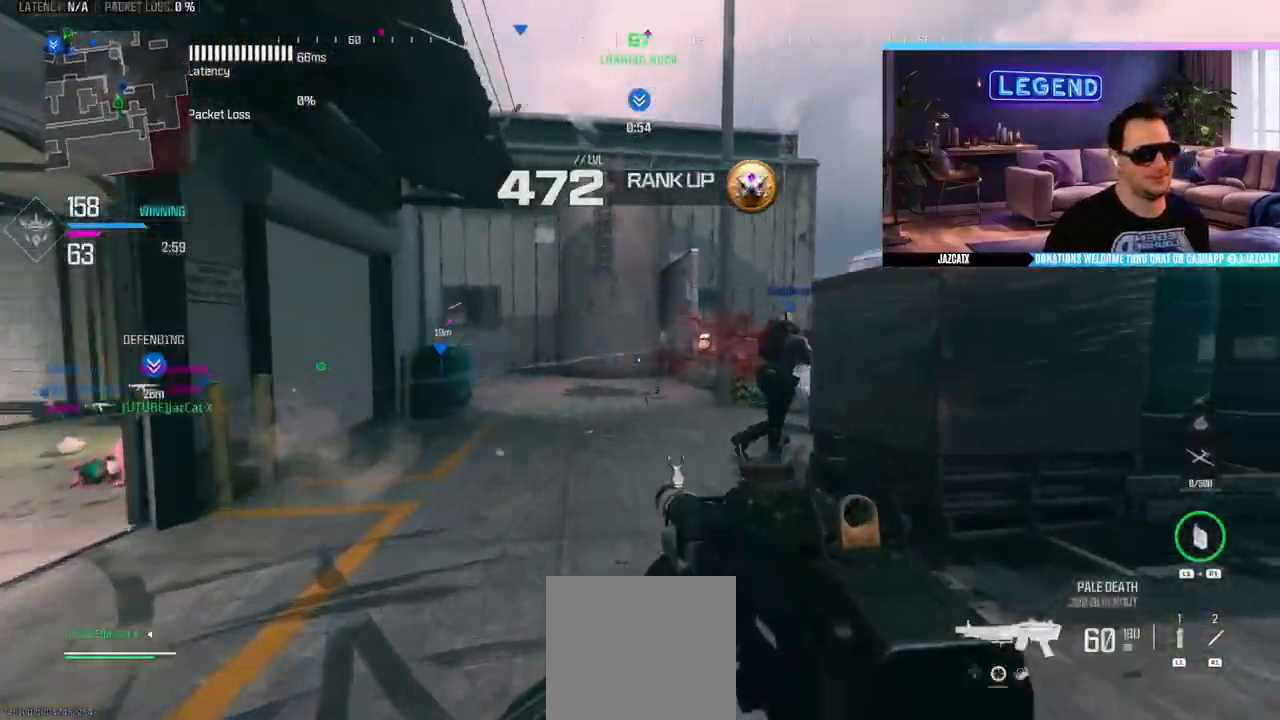
{"dt_ms": 500, "buttons": ["SQUARE", "L2", "R2"], "left_stick": "up", "right_stick": "down", "events": [[33, "L2", "down"], [33, "right_stick", "down"], [100, "R2", "down"], [167, "SQUARE", "down"]]}
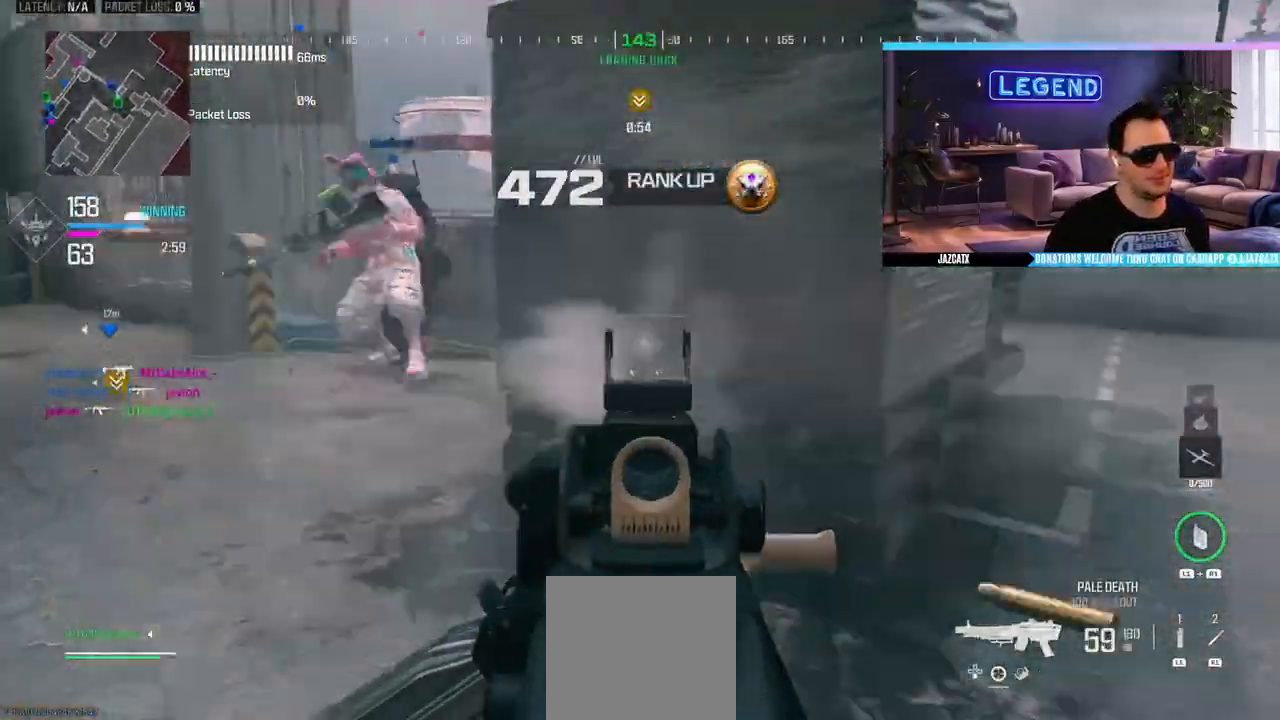
{"dt_ms": 500, "buttons": ["L3"], "left_stick": "up", "right_stick": "center", "events": [[17, "L2", "up"], [17, "right_stick", "center"], [50, "R2", "up"], [50, "SQUARE", "up"], [83, "L3", "down"], [383, "TRIANGLE", "down"], [483, "TRIANGLE", "up"]]}
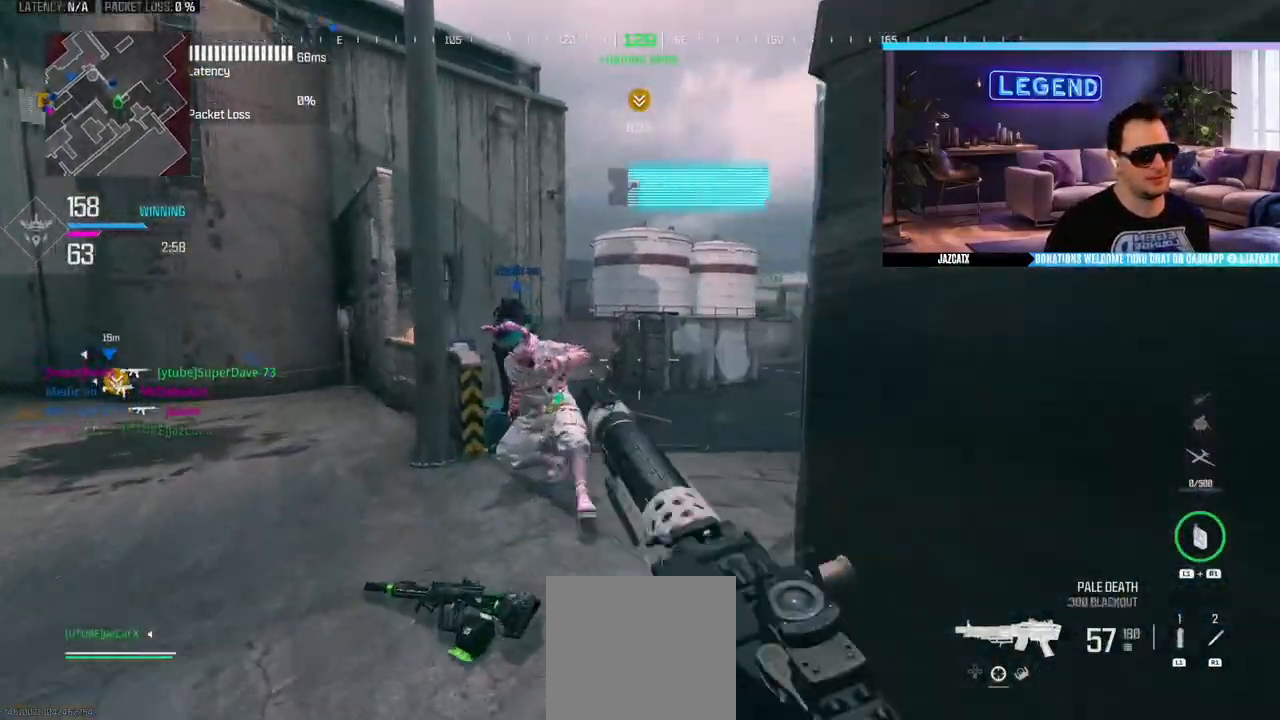
{"dt_ms": 500, "buttons": ["CIRCLE", "L3"], "left_stick": "up", "right_stick": "center", "events": [[167, "L3", "up"], [233, "L3", "down"], [350, "CIRCLE", "down"]]}
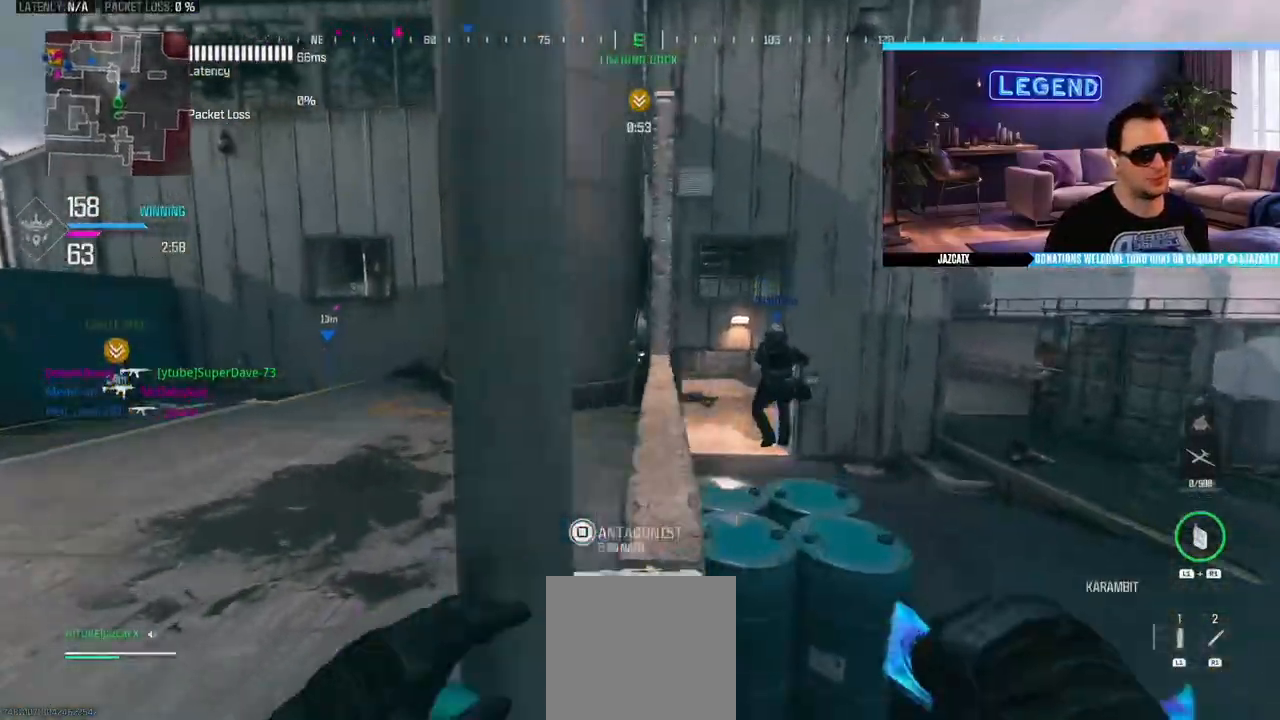
{"dt_ms": 500, "buttons": ["L3"], "left_stick": "up", "right_stick": "center"}
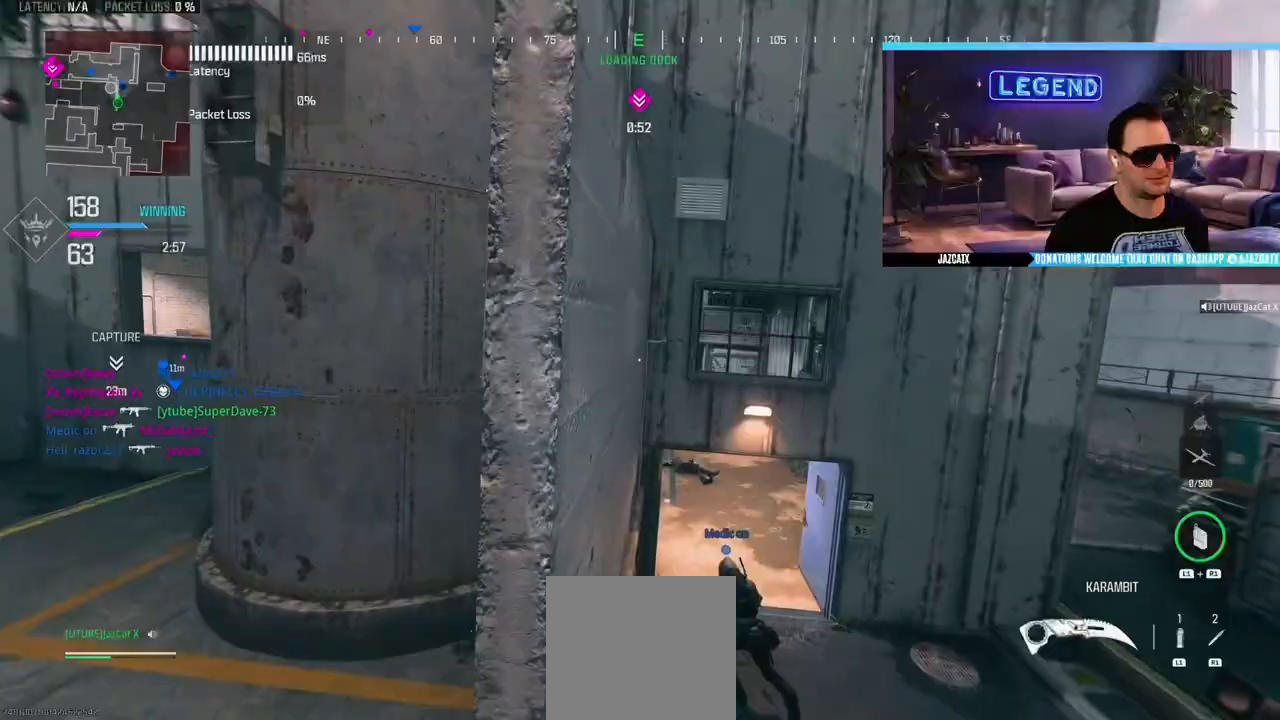
{"dt_ms": 500, "buttons": ["L3"], "left_stick": "up", "right_stick": "center", "events": [[67, "L3", "up"], [150, "L3", "down"], [250, "TRIANGLE", "down"], [300, "L3", "up"], [317, "TRIANGLE", "up"], [450, "L3", "down"]]}
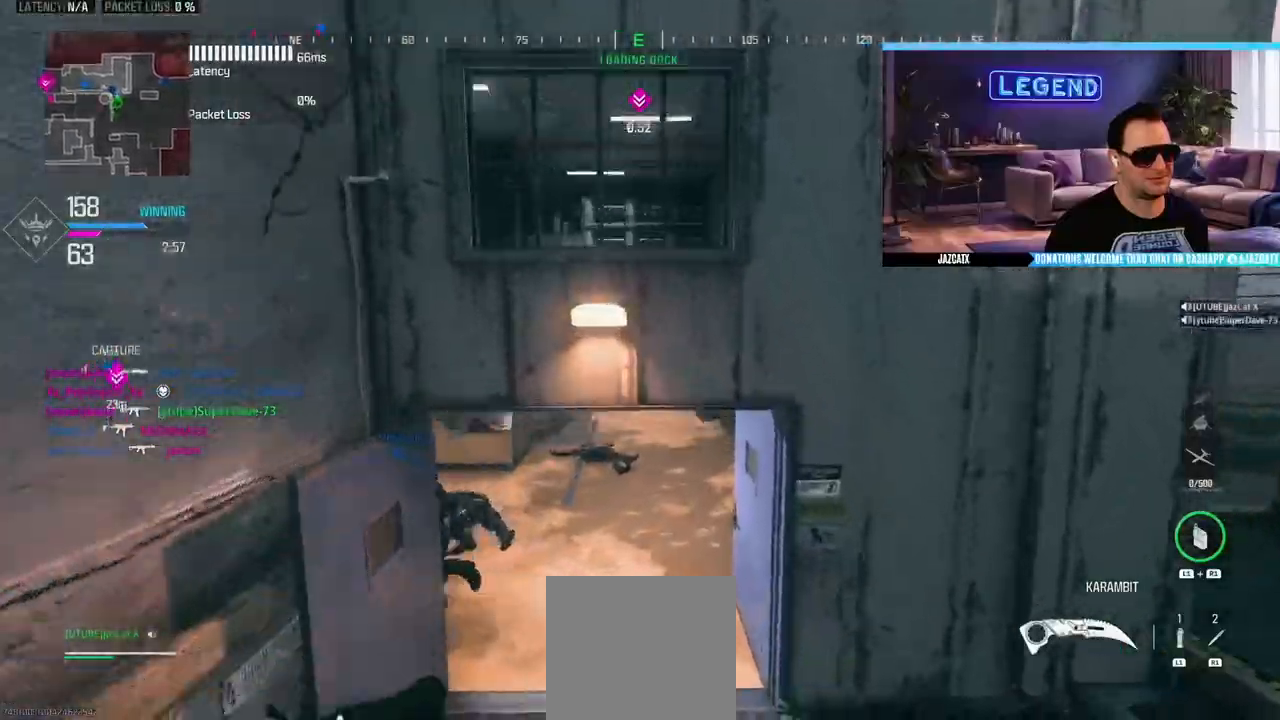
{"dt_ms": 500, "buttons": ["L3"], "left_stick": "up", "right_stick": "center", "events": [[117, "L3", "up"], [167, "L3", "down"], [350, "L3", "up"], [417, "L3", "down"]]}
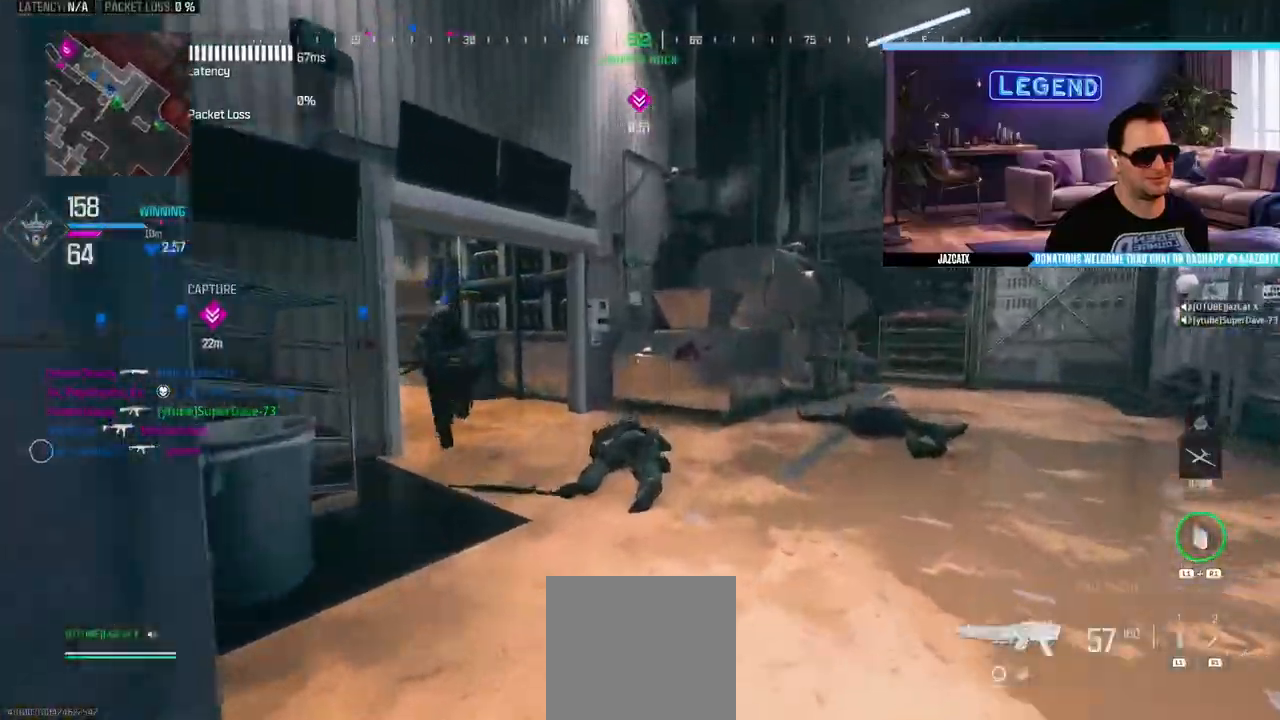
{"dt_ms": 500, "buttons": [], "left_stick": "up", "right_stick": "center", "events": [[67, "L3", "up"], [133, "L3", "down"], [333, "L1", "down"], [433, "L3", "up"], [500, "L1", "up"]]}
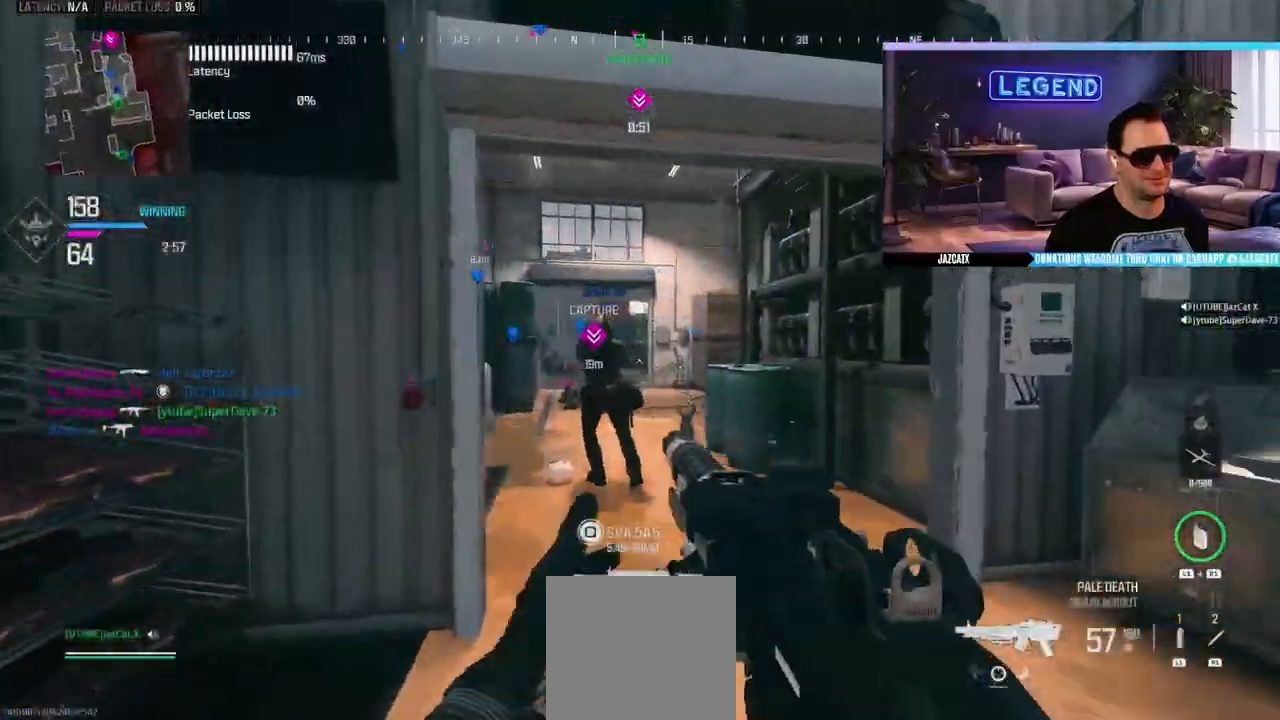
{"dt_ms": 500, "buttons": [], "left_stick": "up-left", "right_stick": "center", "events": [[33, "SELECT", "down"], [117, "SELECT", "up"], [183, "R1", "down"], [367, "left_stick", "up-left"], [467, "R1", "up"]]}
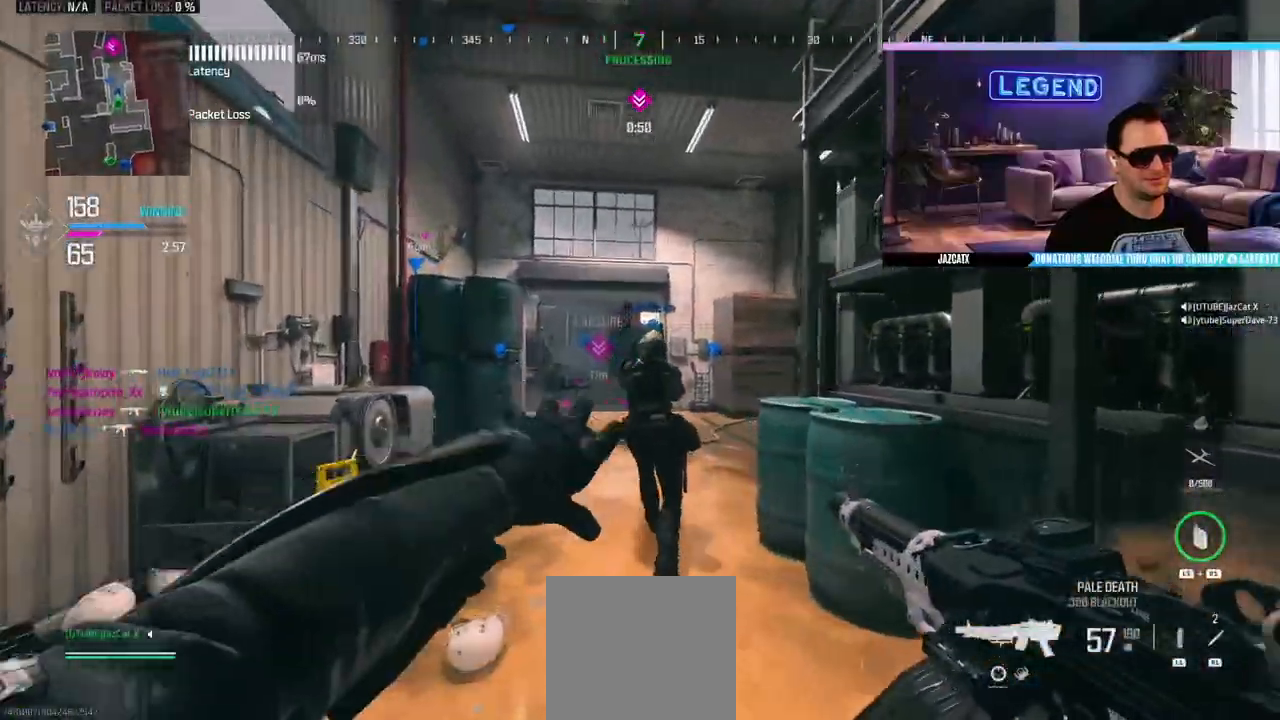
{"dt_ms": 500, "buttons": ["R1"], "left_stick": "up", "right_stick": "center", "events": [[133, "R1", "down"], [250, "left_stick", "up"]]}
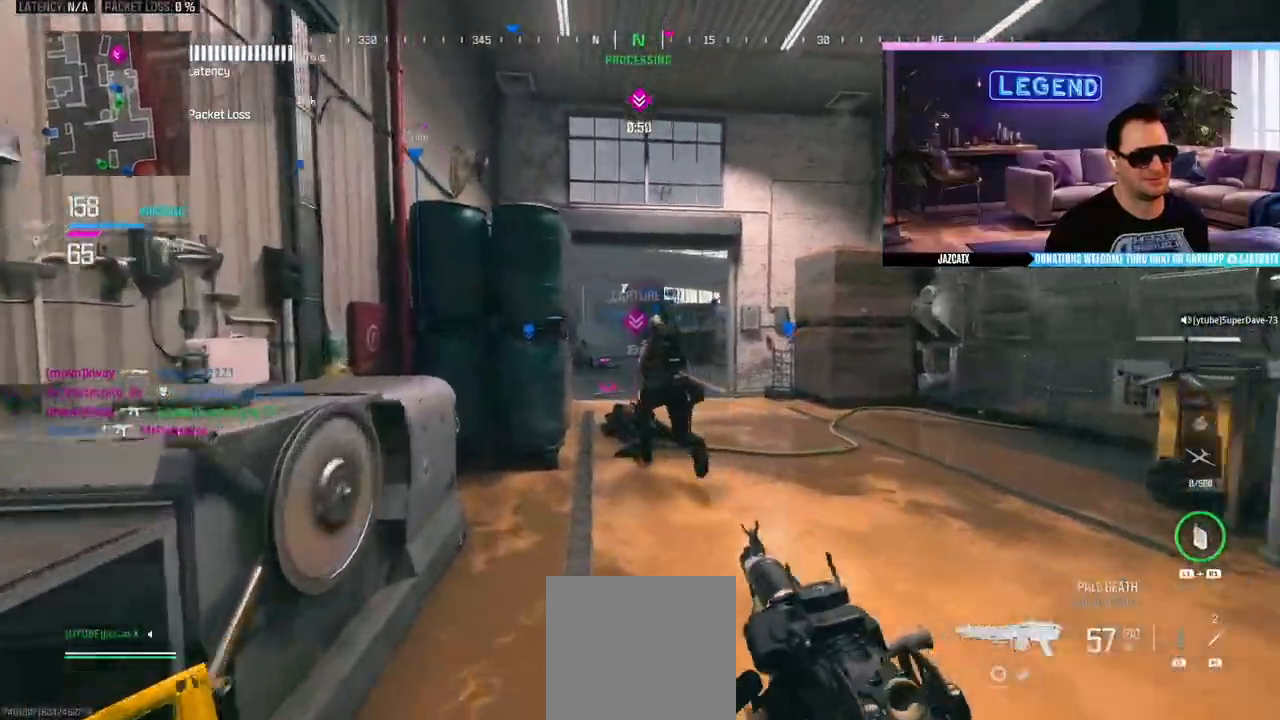
{"dt_ms": 500, "buttons": [], "left_stick": "right", "right_stick": "center", "events": [[133, "R1", "up"], [383, "left_stick", "right"]]}
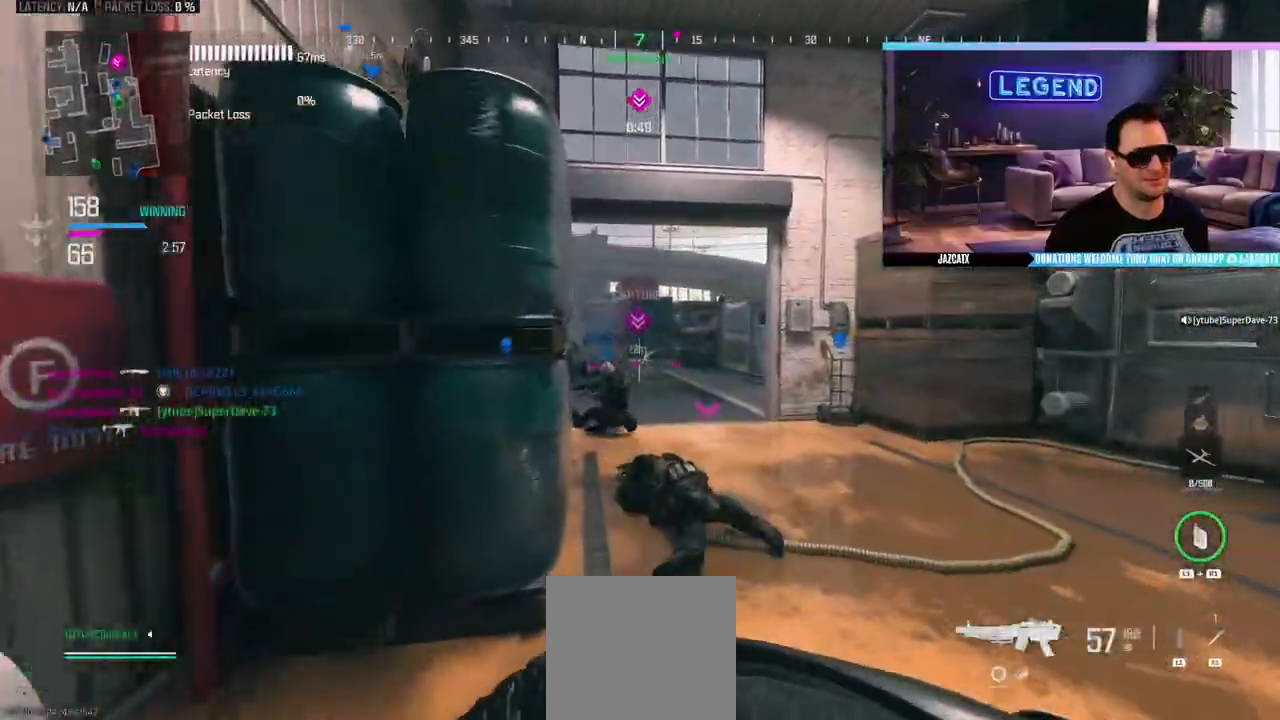
{"dt_ms": 500, "buttons": ["L3"], "left_stick": "up", "right_stick": "center", "events": [[67, "L3", "down"], [83, "left_stick", "up"], [183, "L3", "up"], [283, "L3", "down"], [417, "L3", "up"], [483, "L3", "down"]]}
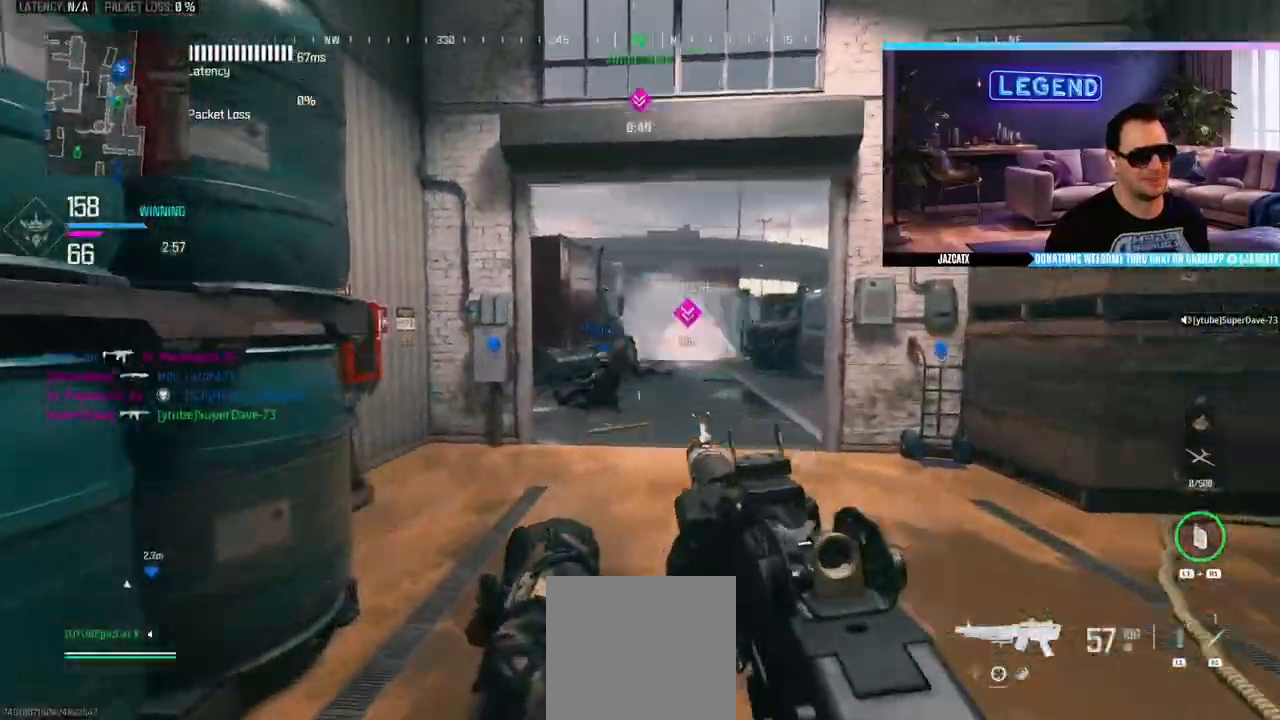
{"dt_ms": 500, "buttons": [], "left_stick": "up", "right_stick": "center"}
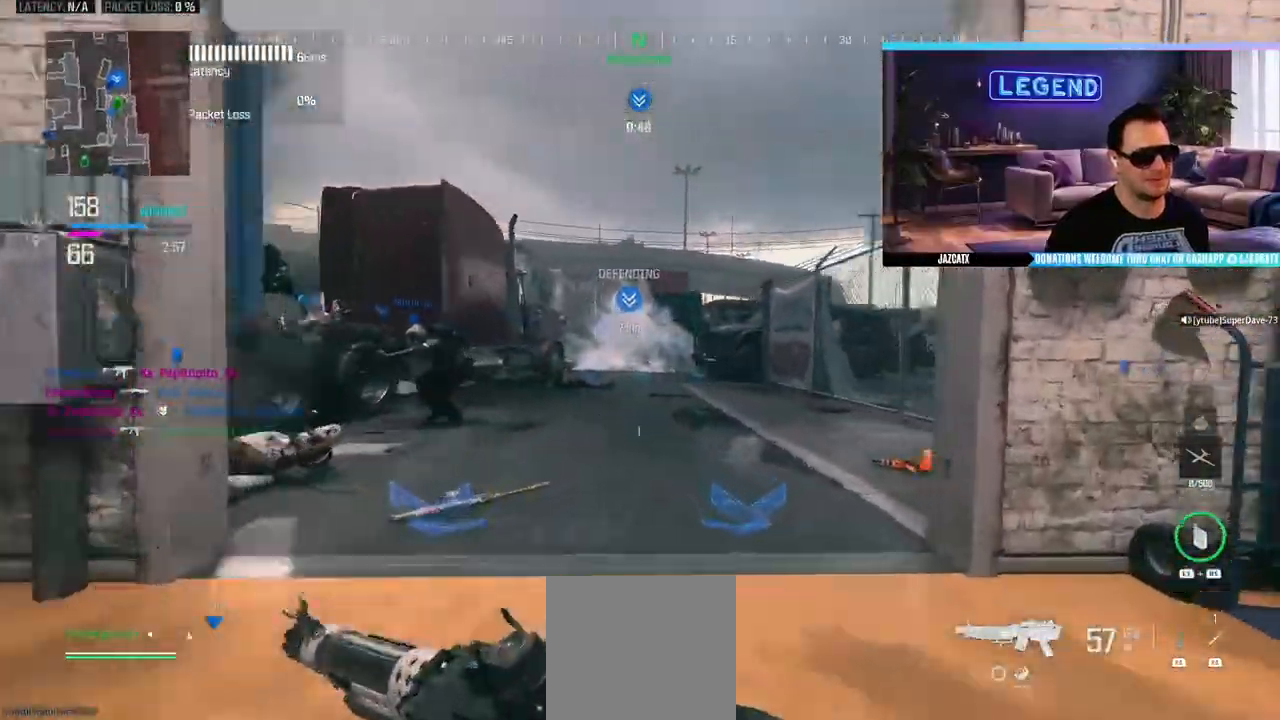
{"dt_ms": 500, "buttons": ["L3"], "left_stick": "up", "right_stick": "center", "events": [[183, "L3", "down"], [217, "right_stick", "left"], [333, "L3", "up"], [333, "right_stick", "center"], [383, "L3", "down"]]}
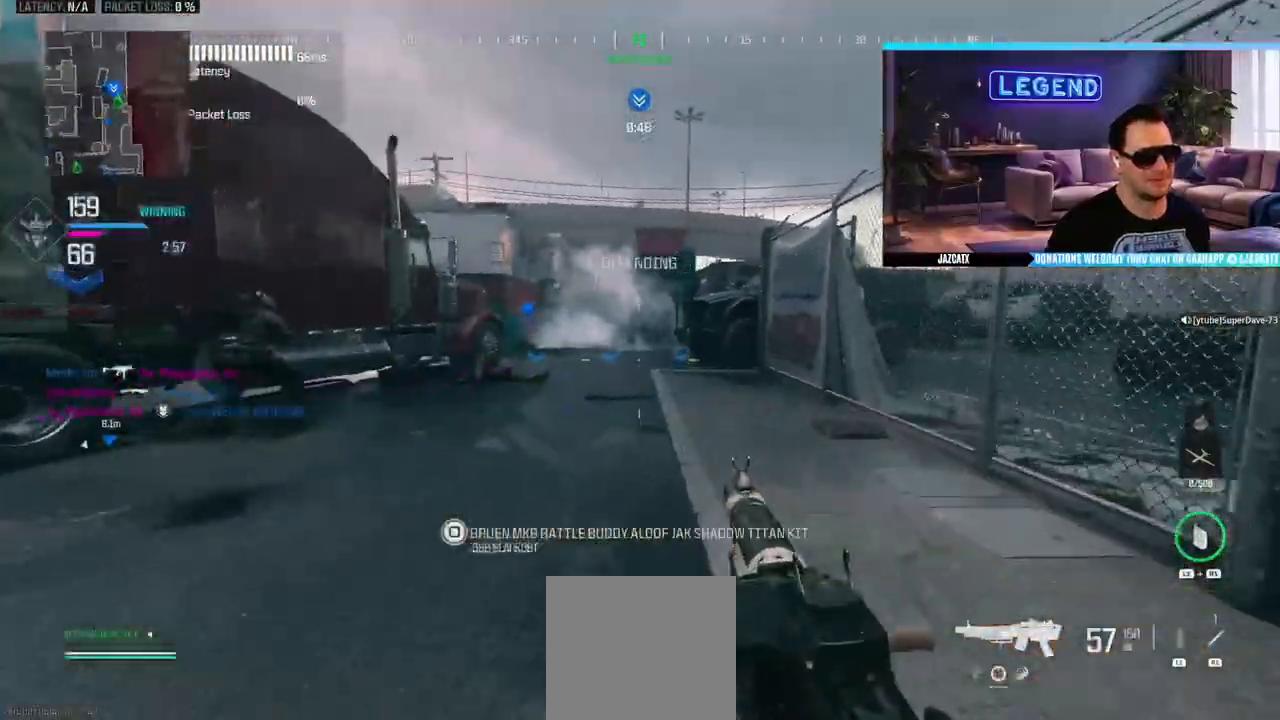
{"dt_ms": 500, "buttons": [], "left_stick": "up", "right_stick": "center", "events": [[50, "L3", "up"], [117, "L3", "down"], [167, "TRIANGLE", "down"], [233, "TRIANGLE", "up"], [283, "L3", "up"], [383, "L3", "down"], [500, "L3", "up"]]}
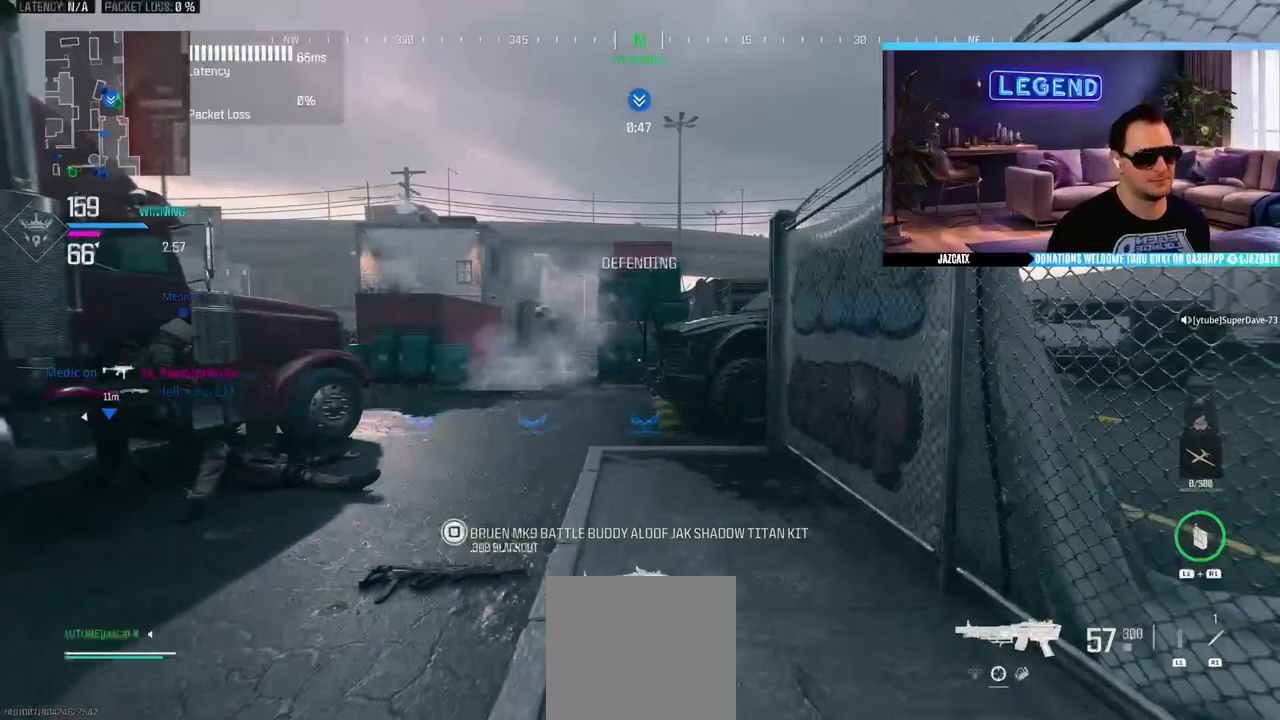
{"dt_ms": 500, "buttons": ["L3"], "left_stick": "up", "right_stick": "center", "events": [[100, "L3", "down"]]}